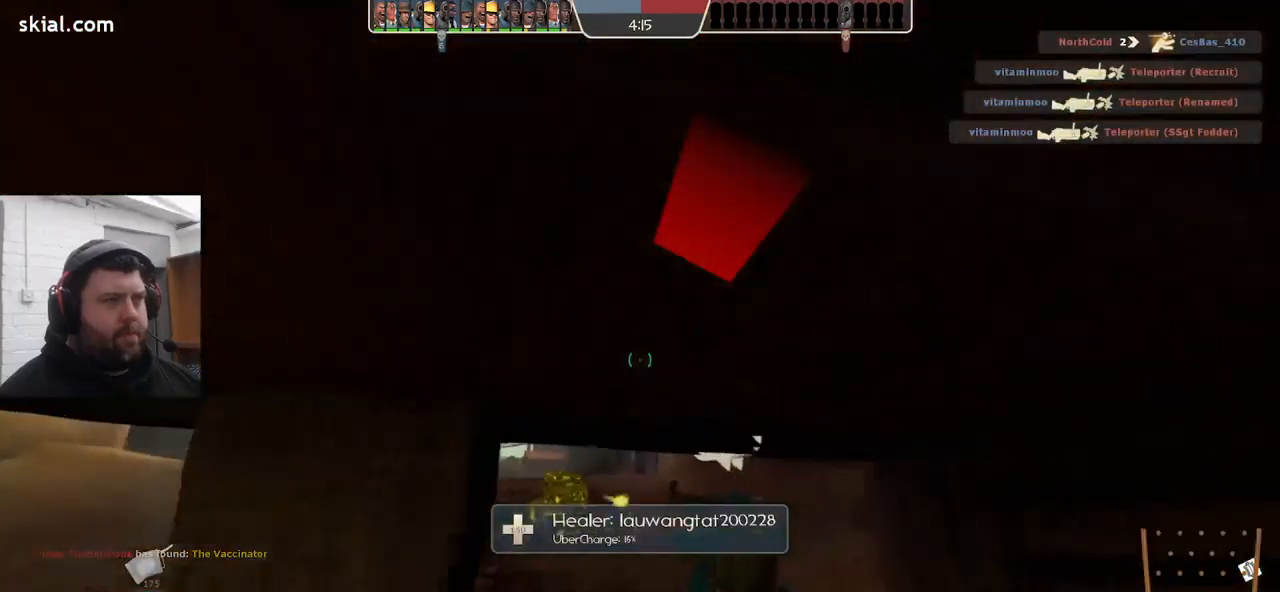
Gameplay with a controller (PlayStation layout); each line is a JSON object with the inputs held at the frame after it. "events" lists button and stick changes between this image and that frame as [ms after this image, input, new state], when the widget could be followed in between. Not read: SELECT.
{"buttons": [], "left_stick": "down-right", "right_stick": "up-left", "events": [[350, "left_stick", "down-right"], [384, "right_stick", "up-left"]]}
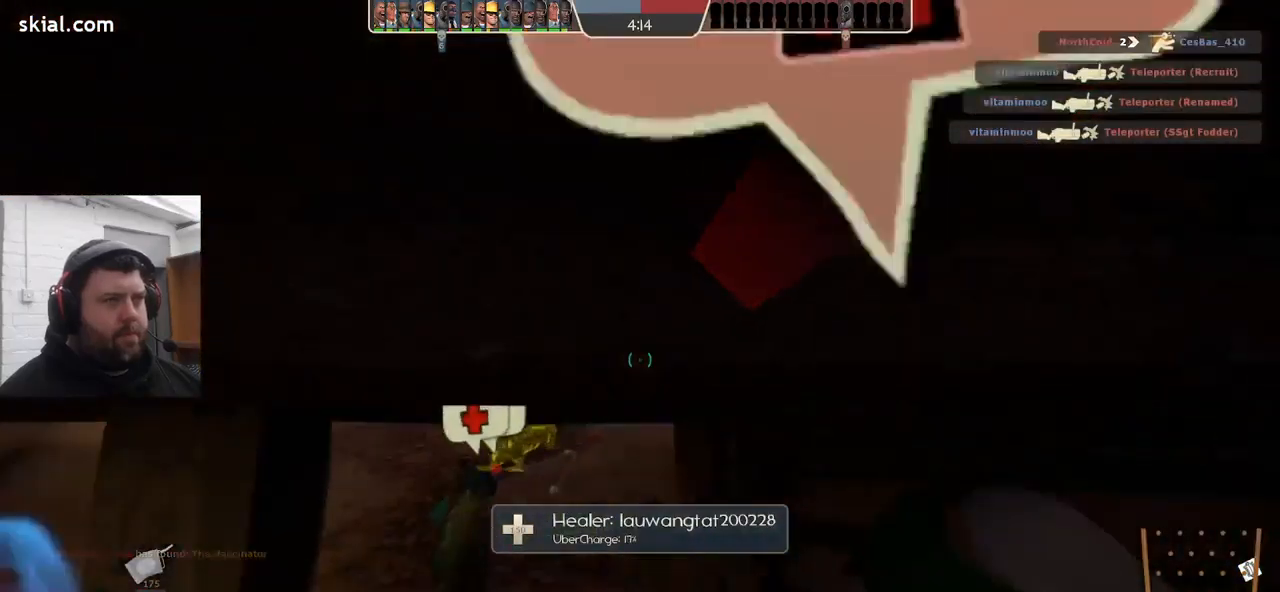
{"buttons": [], "left_stick": "up", "right_stick": "center", "events": [[50, "right_stick", "center"], [184, "left_stick", "center"], [267, "left_stick", "up"]]}
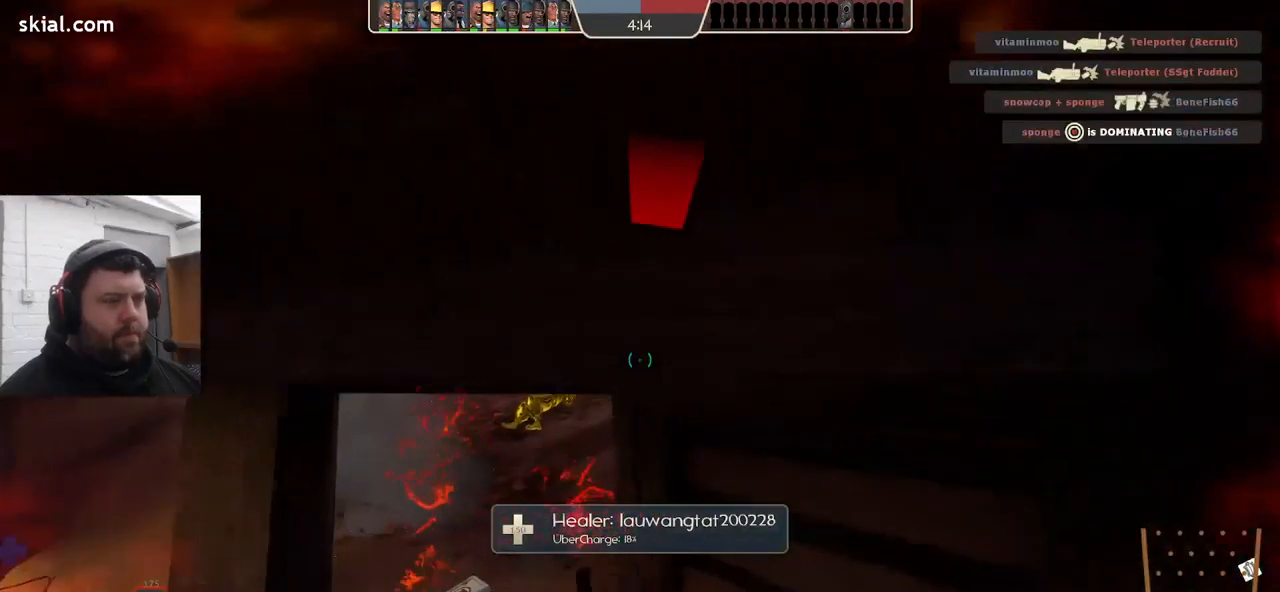
{"buttons": [], "left_stick": "up-left", "right_stick": "center", "events": [[200, "left_stick", "up-left"]]}
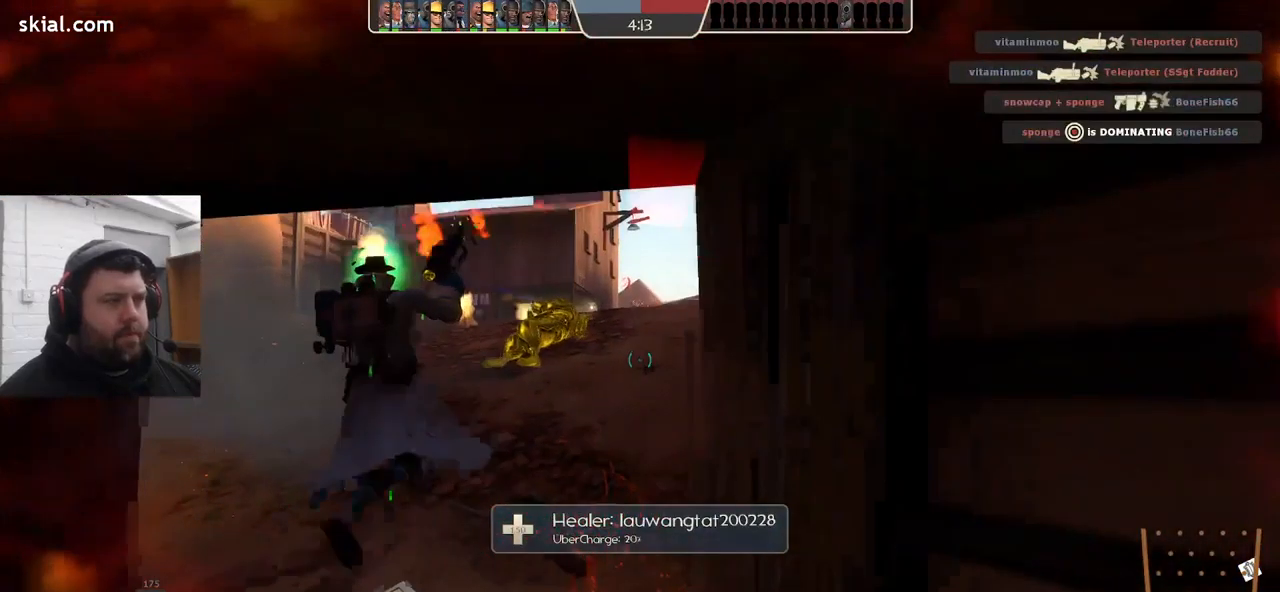
{"buttons": [], "left_stick": "up", "right_stick": "right", "events": [[184, "left_stick", "up"], [467, "right_stick", "right"]]}
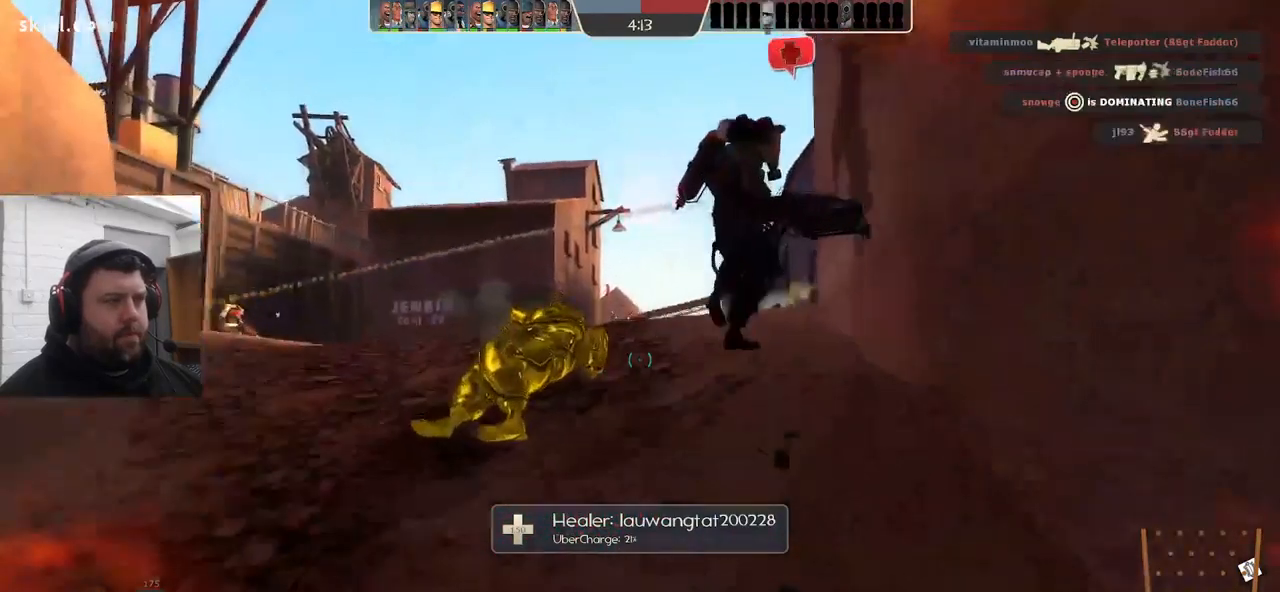
{"buttons": [], "left_stick": "left", "right_stick": "center", "events": [[17, "left_stick", "up-left"], [117, "right_stick", "center"], [150, "left_stick", "left"]]}
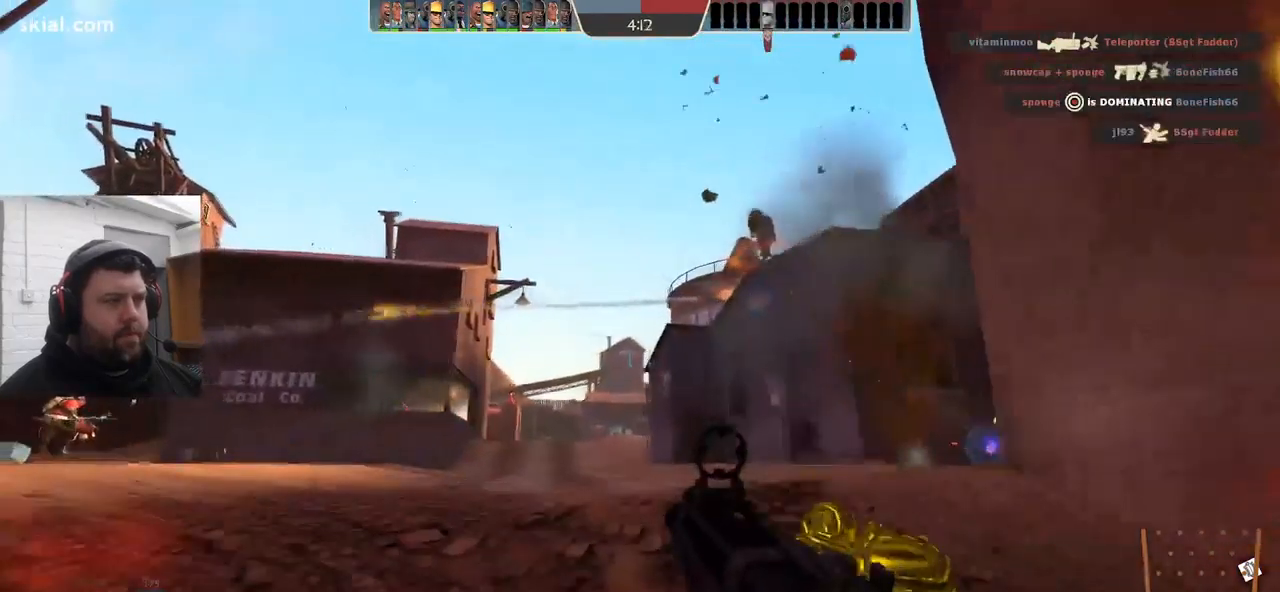
{"buttons": ["R2"], "left_stick": "left", "right_stick": "up-right", "events": [[117, "right_stick", "down-right"], [234, "R2", "down"], [317, "right_stick", "center"], [450, "right_stick", "up-right"]]}
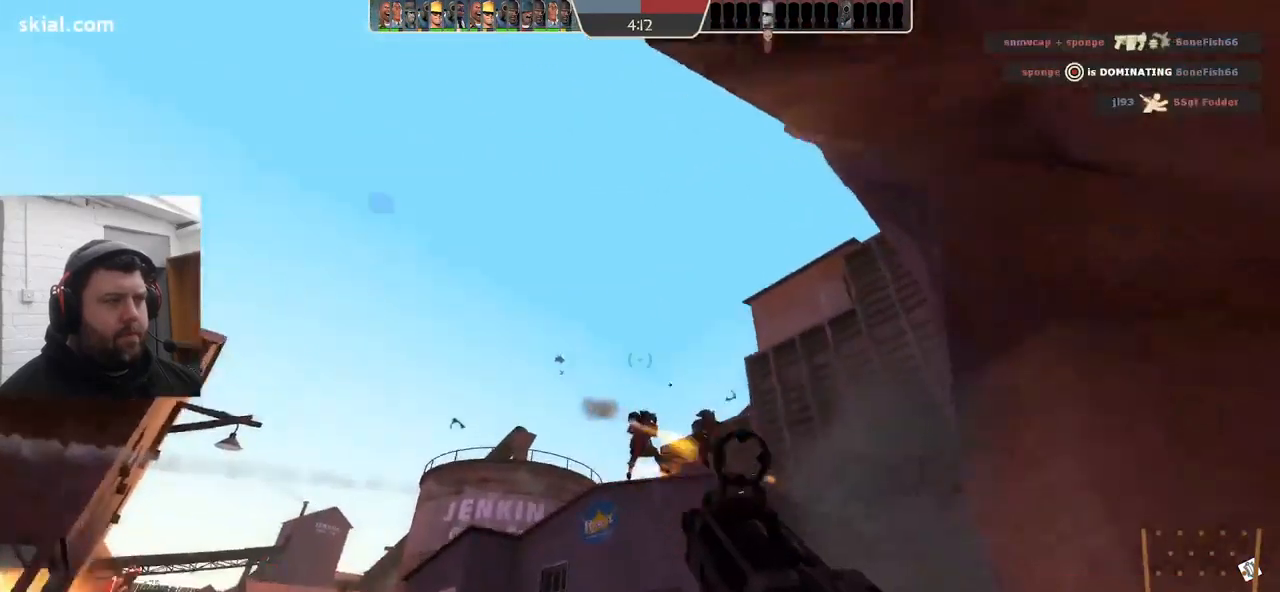
{"buttons": ["R2"], "left_stick": "left", "right_stick": "center", "events": [[67, "right_stick", "center"], [267, "right_stick", "up-right"], [384, "right_stick", "center"]]}
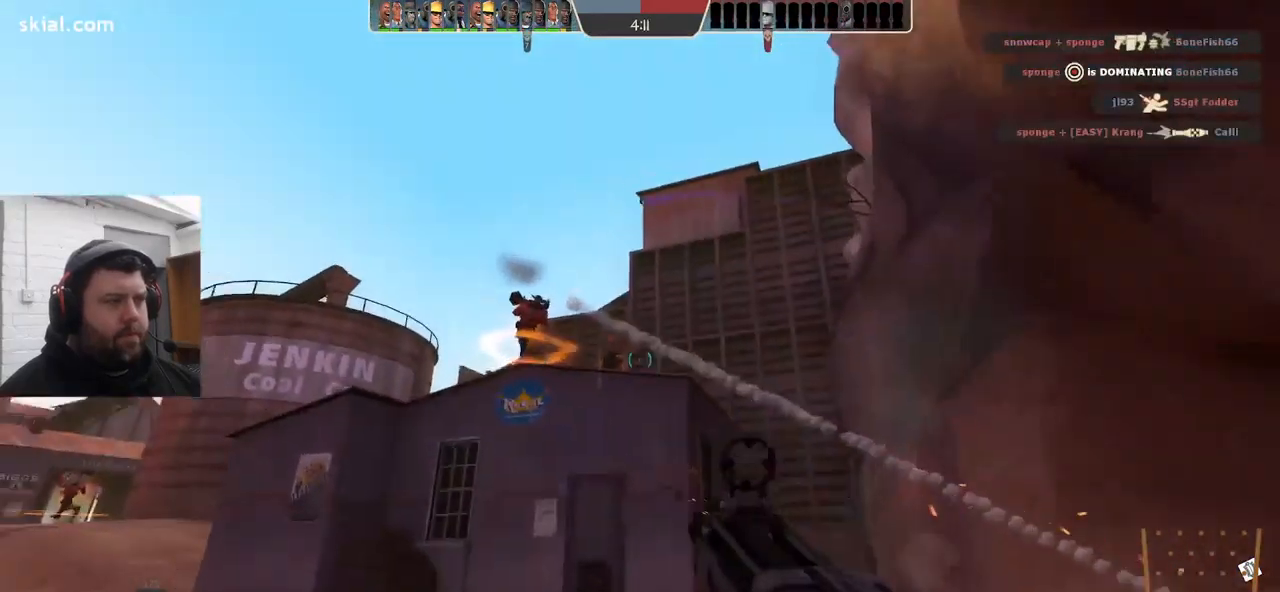
{"buttons": ["R2"], "left_stick": "down-left", "right_stick": "center", "events": [[384, "left_stick", "down-left"]]}
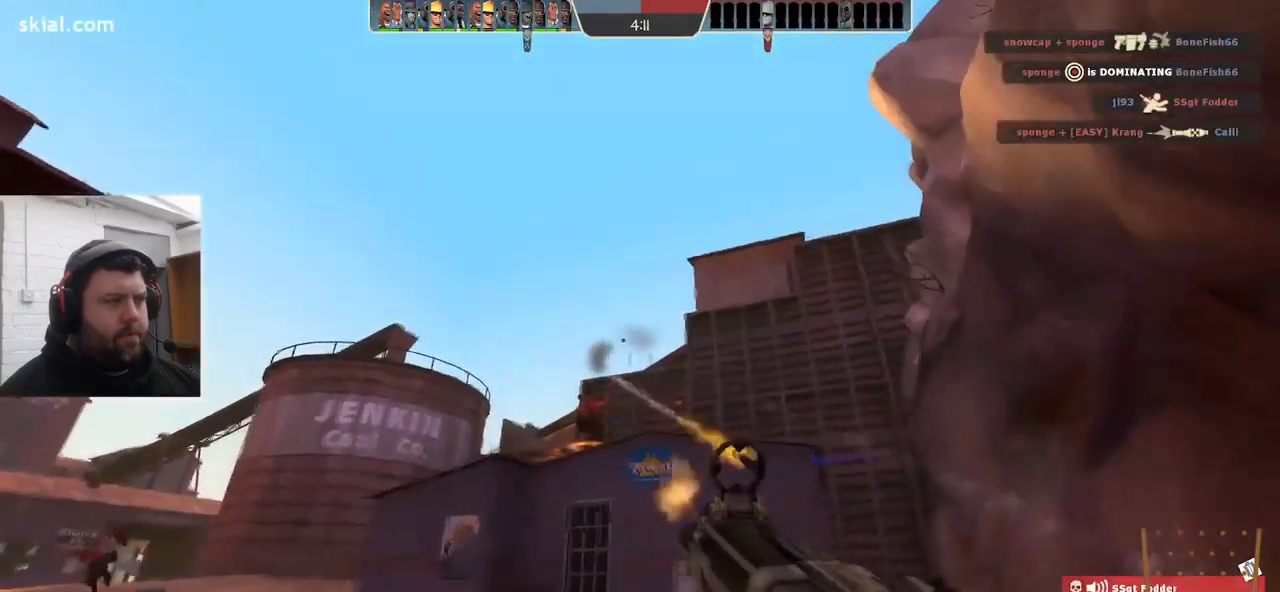
{"buttons": ["R2"], "left_stick": "up-right", "right_stick": "center", "events": [[366, "left_stick", "up-left"], [483, "left_stick", "up-right"]]}
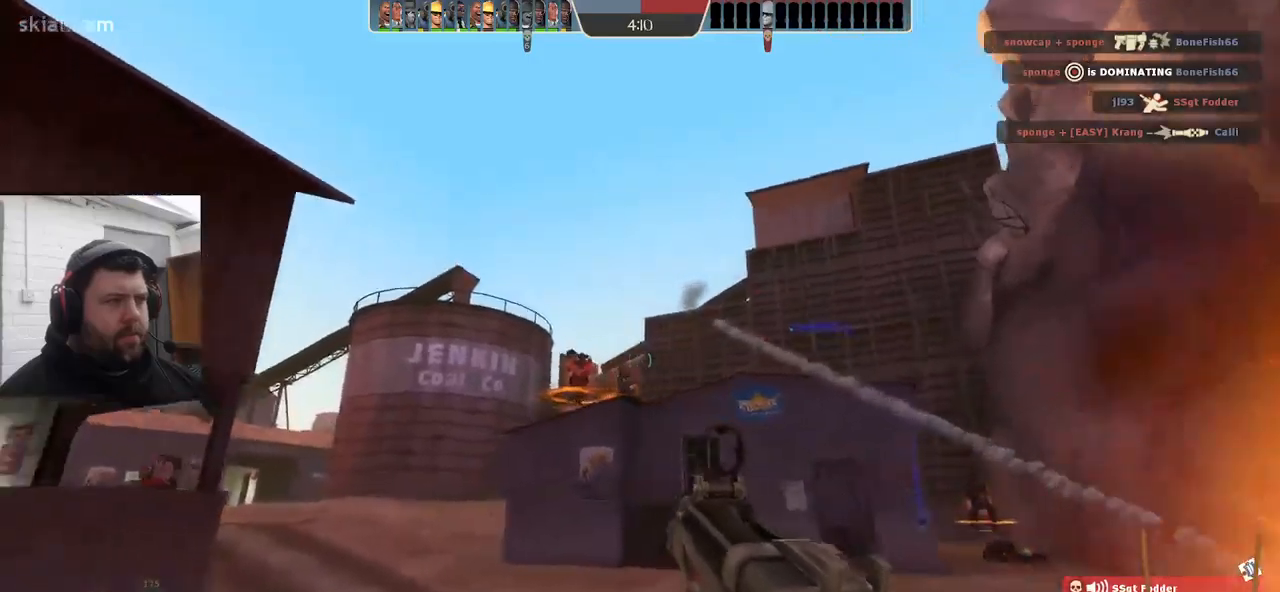
{"buttons": [], "left_stick": "right", "right_stick": "center", "events": [[133, "left_stick", "right"], [183, "R2", "up"], [316, "R1", "down"], [366, "R1", "up"]]}
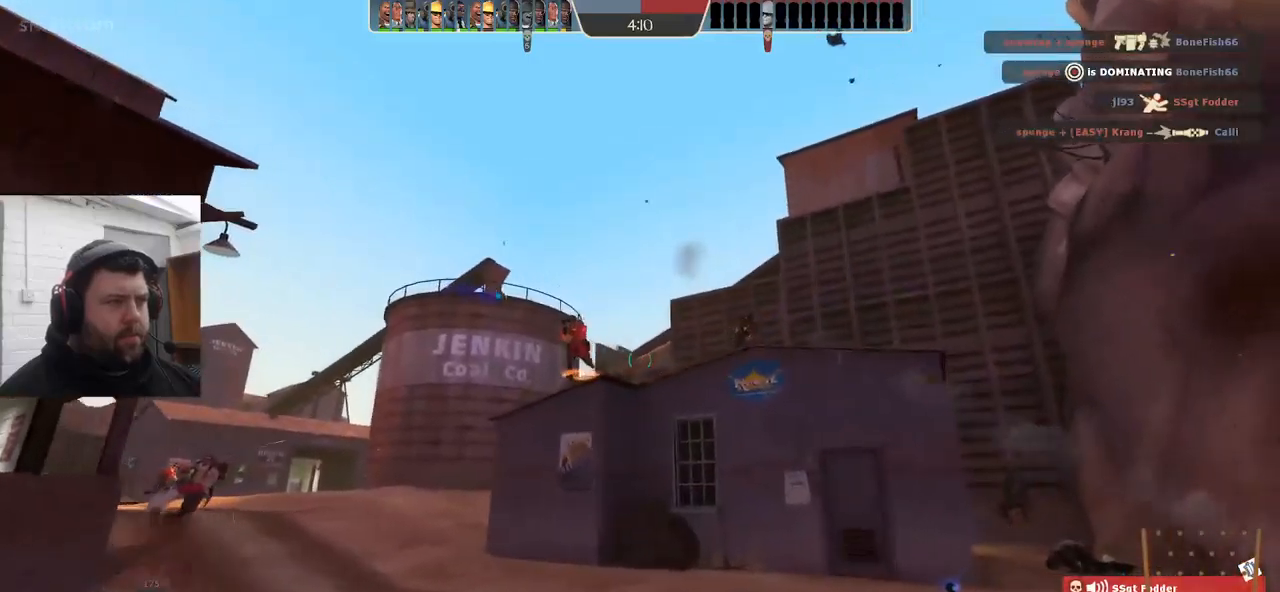
{"buttons": [], "left_stick": "right", "right_stick": "center", "events": [[66, "R2", "down"], [166, "R2", "up"], [250, "R2", "down"], [316, "R2", "up"], [400, "R2", "down"], [466, "R2", "up"]]}
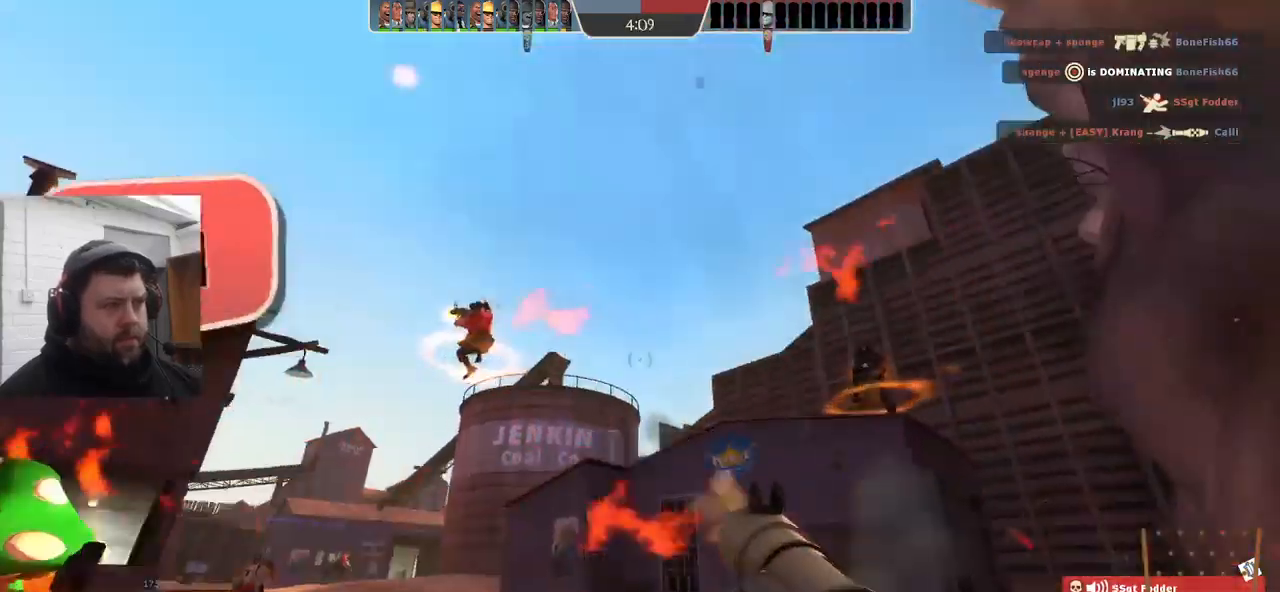
{"buttons": ["L2"], "left_stick": "down-right", "right_stick": "center", "events": [[16, "left_stick", "down-right"], [33, "R2", "down"], [83, "R2", "up"], [166, "R2", "down"], [200, "R2", "up"], [316, "R2", "down"], [350, "R2", "up"], [500, "L2", "down"]]}
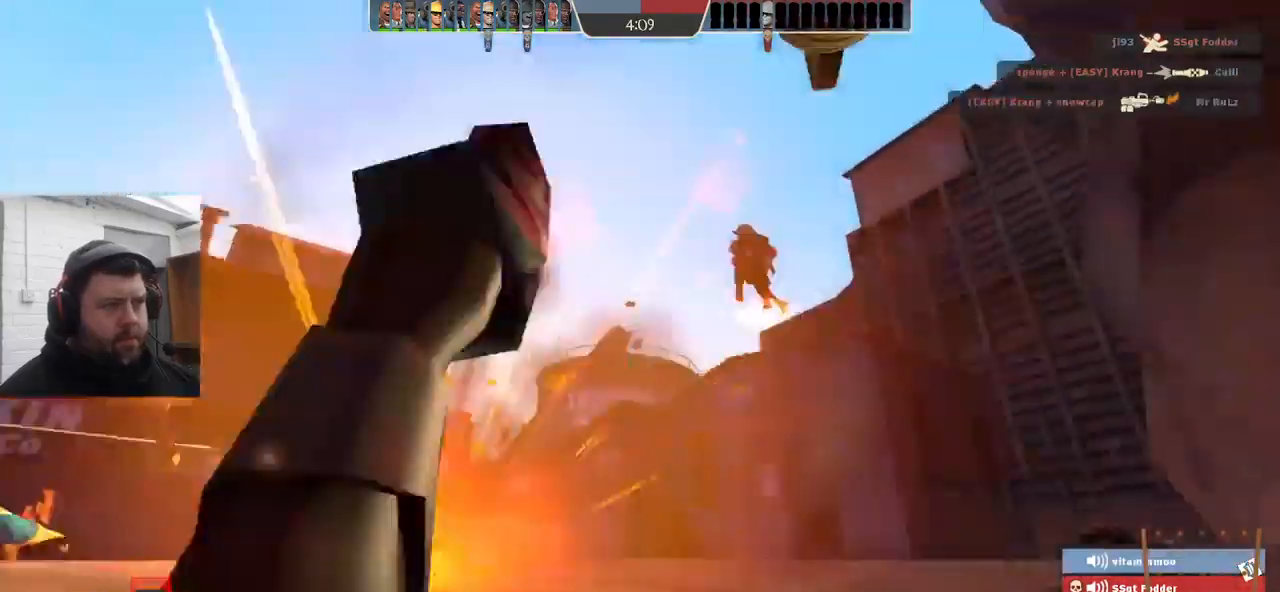
{"buttons": [], "left_stick": "down-right", "right_stick": "center", "events": [[33, "R2", "down"], [116, "R2", "up"], [166, "R2", "down"], [250, "R2", "up"], [300, "L2", "up"], [316, "R2", "down"], [366, "R2", "up"]]}
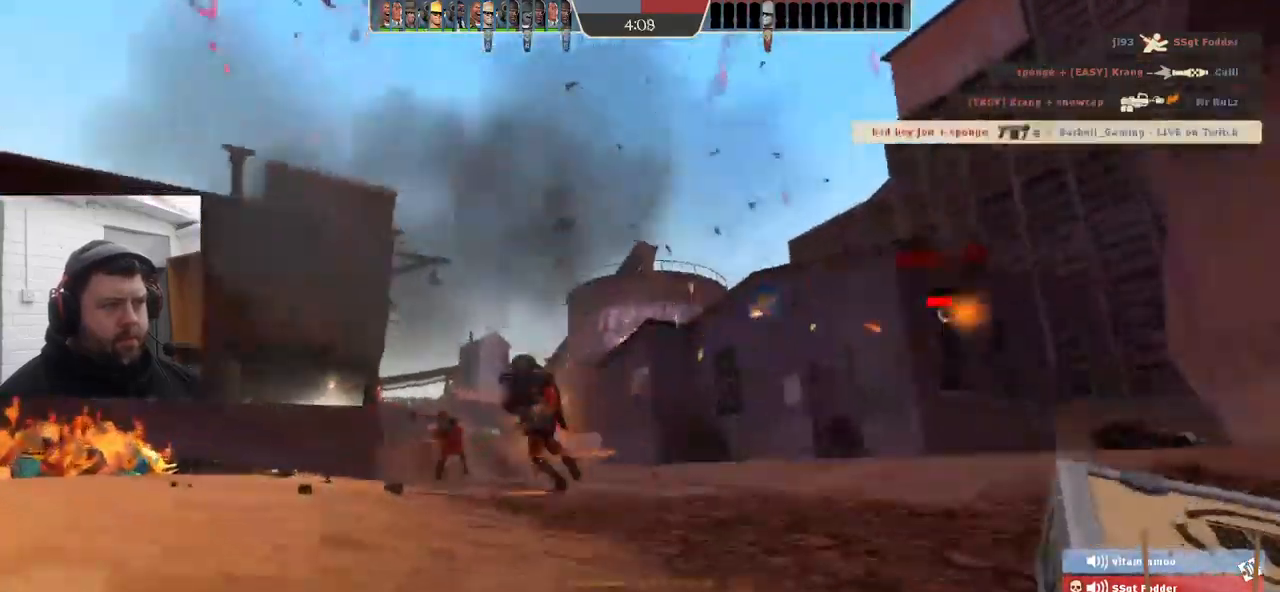
{"buttons": [], "left_stick": "center", "right_stick": "center", "events": [[50, "SQUARE", "down"], [83, "left_stick", "center"], [133, "SQUARE", "up"], [200, "SQUARE", "down"], [300, "SQUARE", "up"], [366, "SQUARE", "down"], [450, "SQUARE", "up"]]}
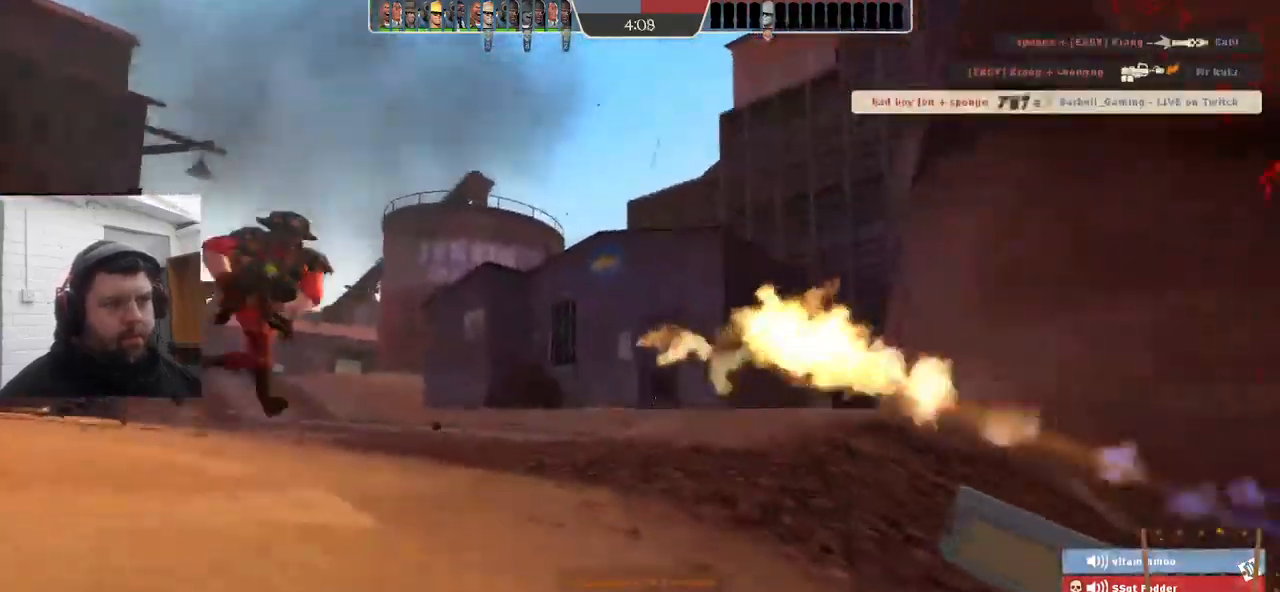
{"buttons": [], "left_stick": "center", "right_stick": "center", "events": [[16, "SQUARE", "down"], [100, "SQUARE", "up"], [183, "SQUARE", "down"], [266, "SQUARE", "up"], [350, "SQUARE", "down"], [433, "SQUARE", "up"]]}
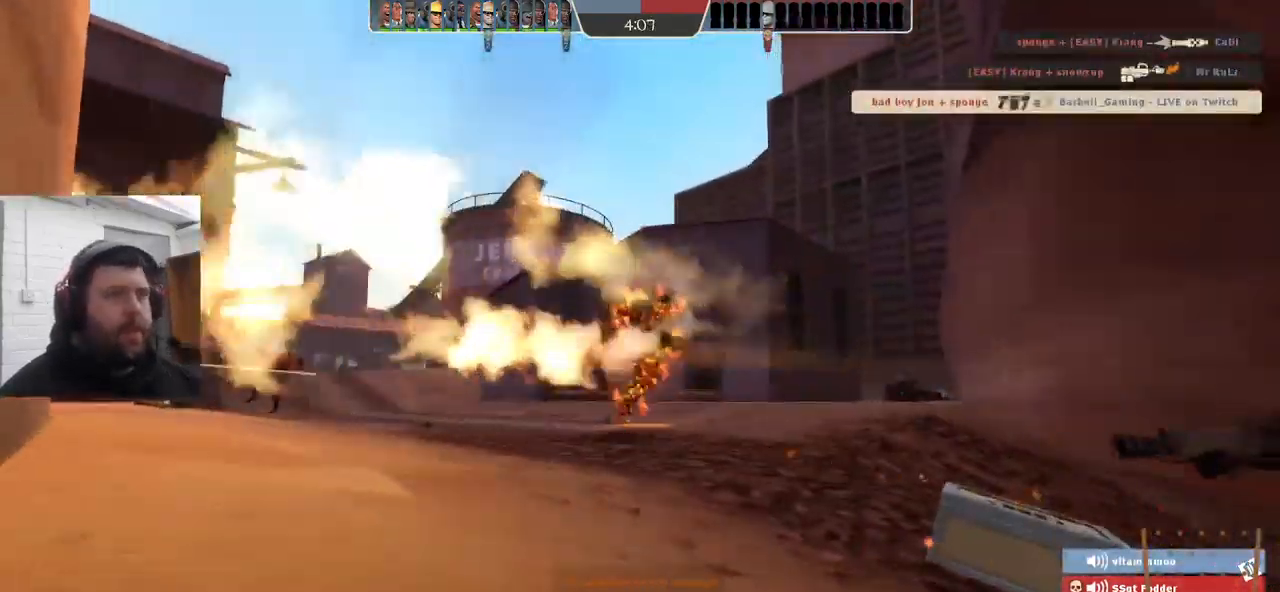
{"buttons": [], "left_stick": "center", "right_stick": "center", "events": []}
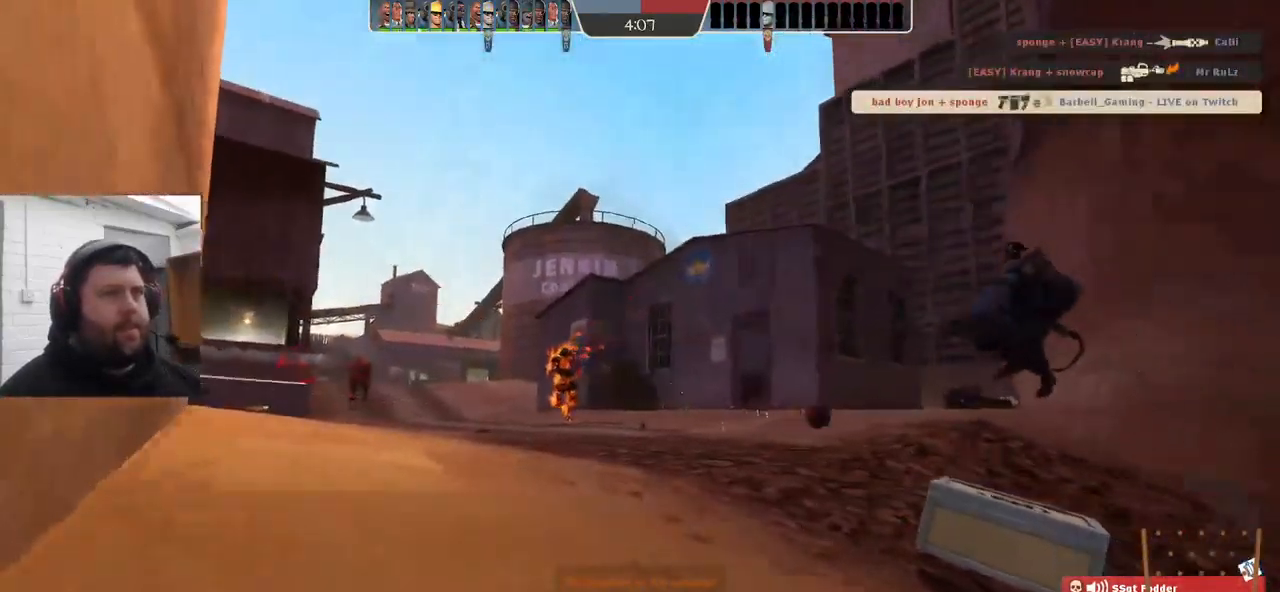
{"buttons": [], "left_stick": "center", "right_stick": "center", "events": []}
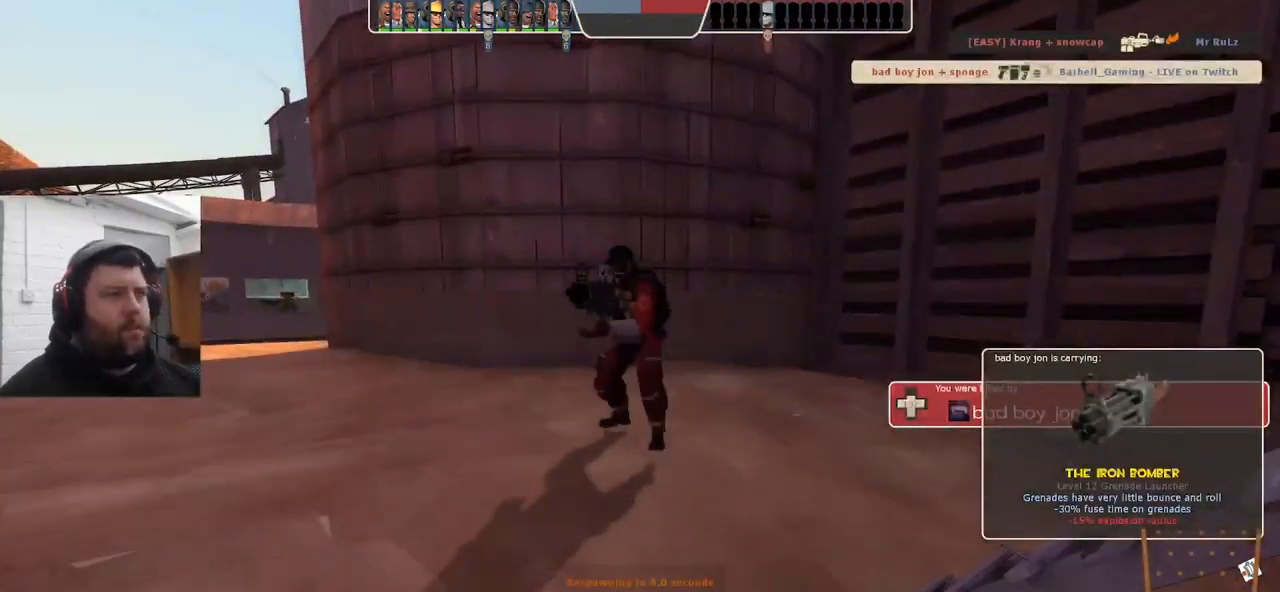
{"buttons": [], "left_stick": "center", "right_stick": "center", "events": []}
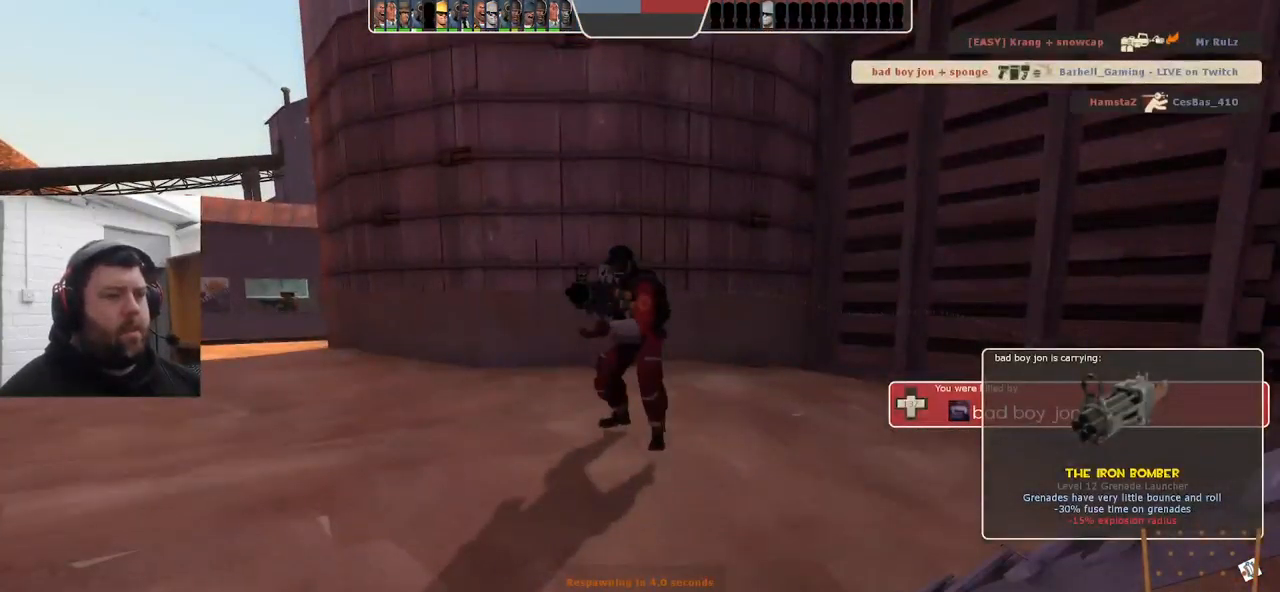
{"buttons": [], "left_stick": "center", "right_stick": "center", "events": []}
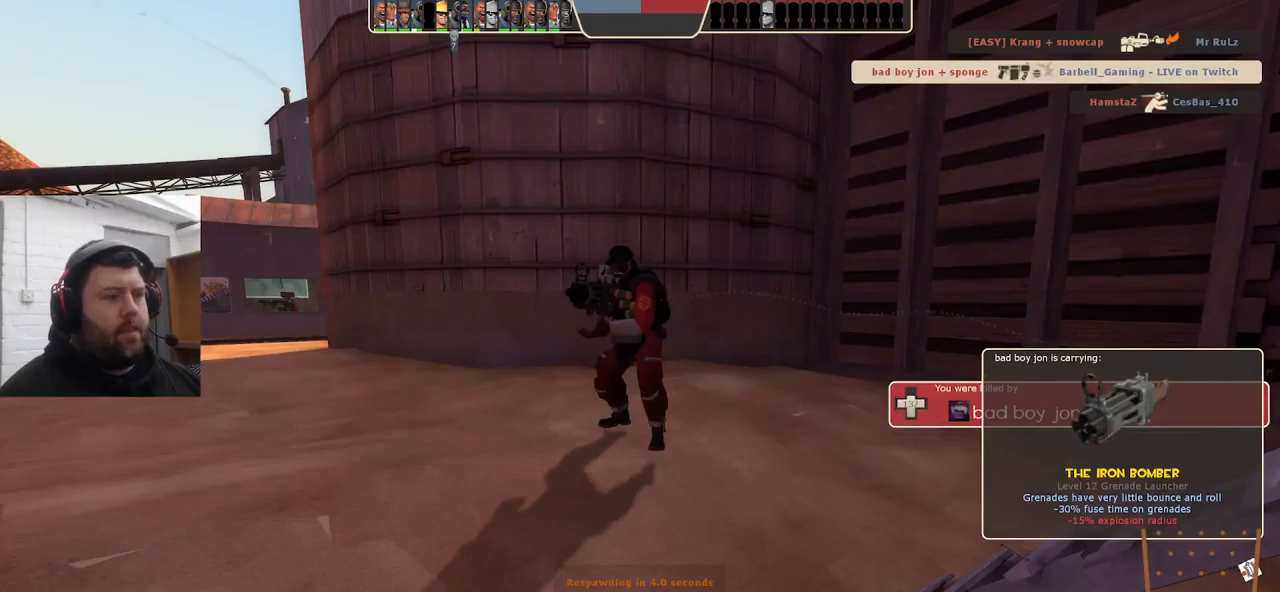
{"buttons": [], "left_stick": "up", "right_stick": "center", "events": [[200, "left_stick", "up"]]}
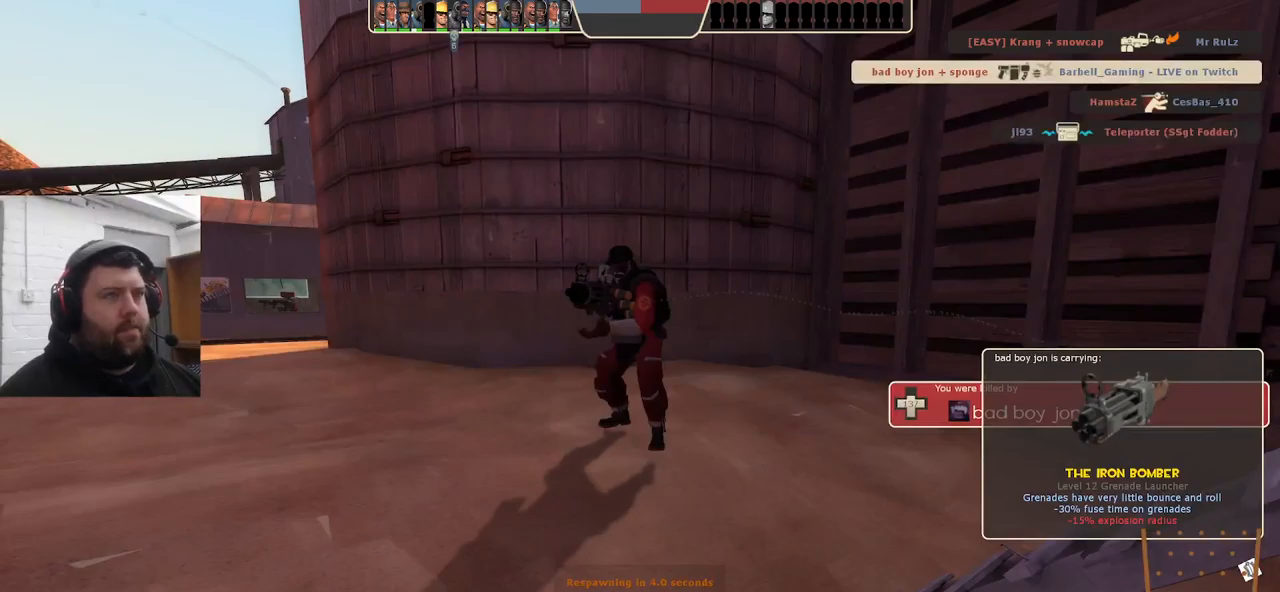
{"buttons": [], "left_stick": "up", "right_stick": "center", "events": []}
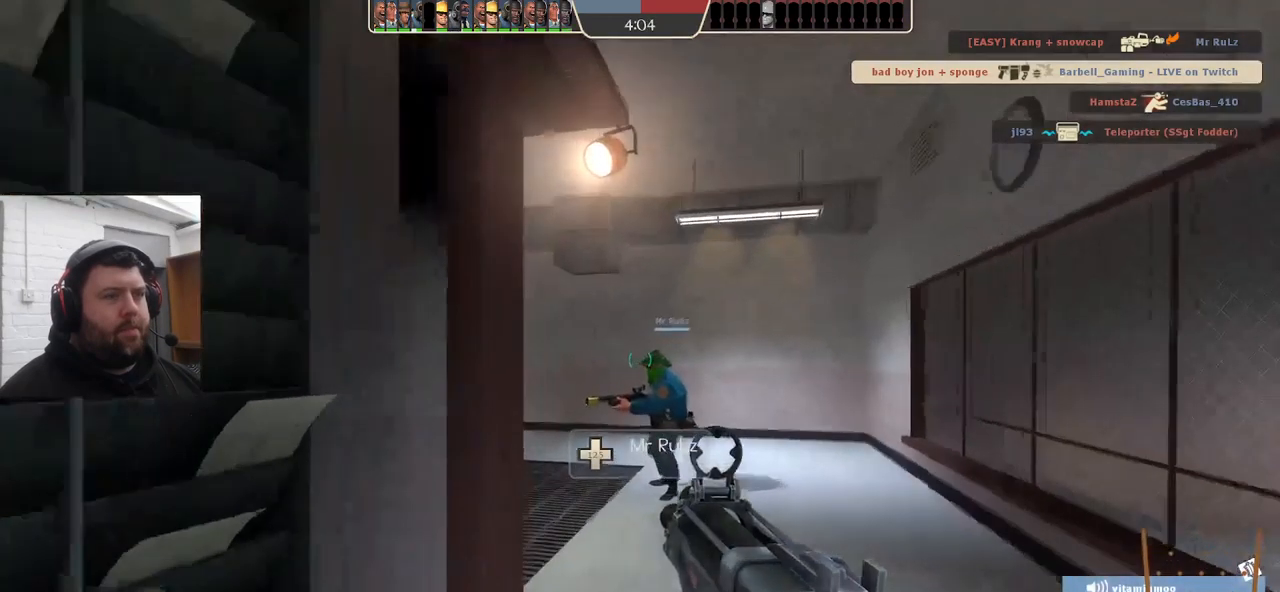
{"buttons": [], "left_stick": "up", "right_stick": "left", "events": [[283, "right_stick", "left"]]}
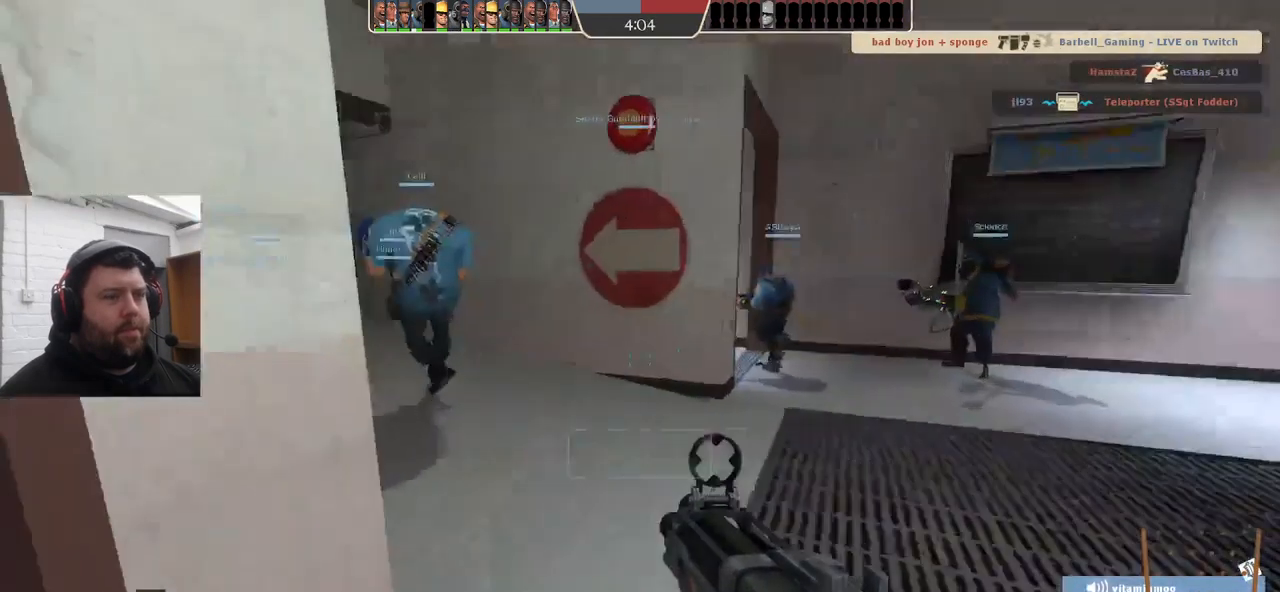
{"buttons": [], "left_stick": "up", "right_stick": "center", "events": [[67, "right_stick", "center"], [233, "SQUARE", "down"], [300, "SQUARE", "up"], [383, "SQUARE", "down"], [450, "SQUARE", "up"]]}
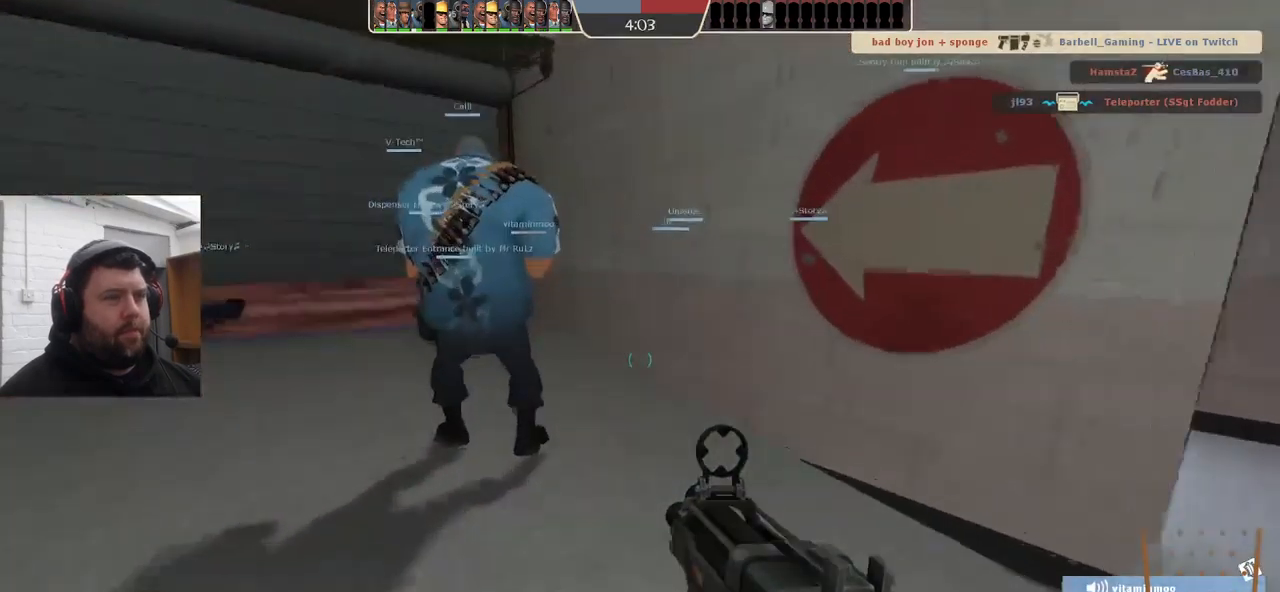
{"buttons": [], "left_stick": "up-left", "right_stick": "center", "events": [[67, "SQUARE", "down"], [133, "SQUARE", "up"], [217, "SQUARE", "down"], [217, "left_stick", "up-left"], [300, "SQUARE", "up"], [367, "SQUARE", "down"], [483, "SQUARE", "up"]]}
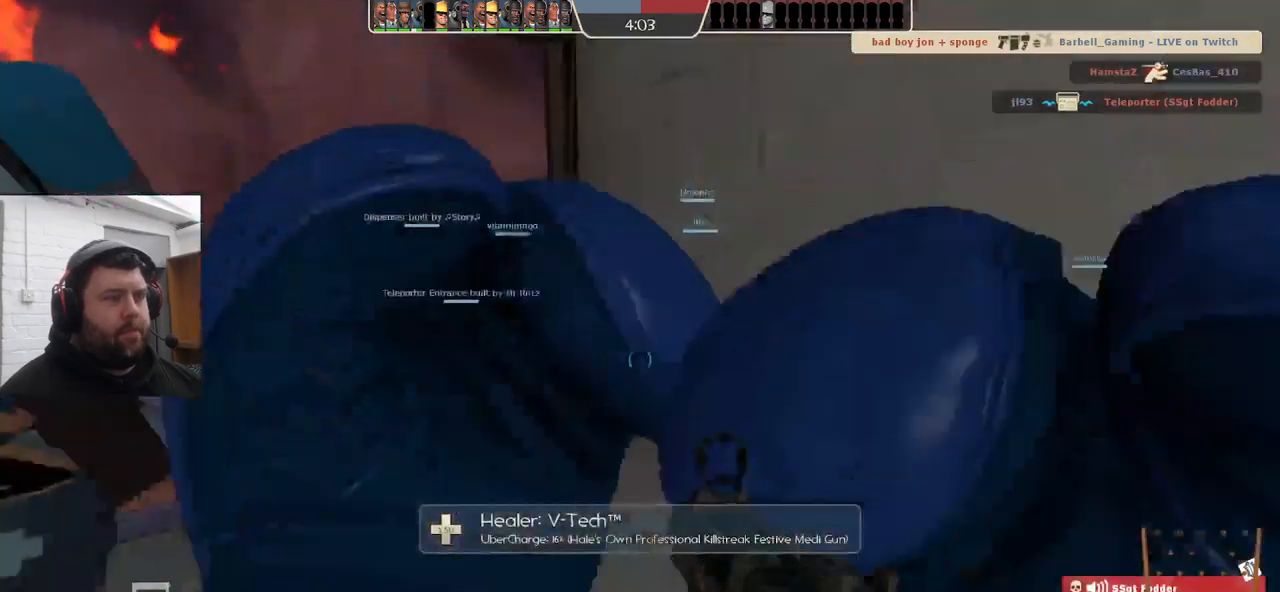
{"buttons": [], "left_stick": "up-left", "right_stick": "center", "events": []}
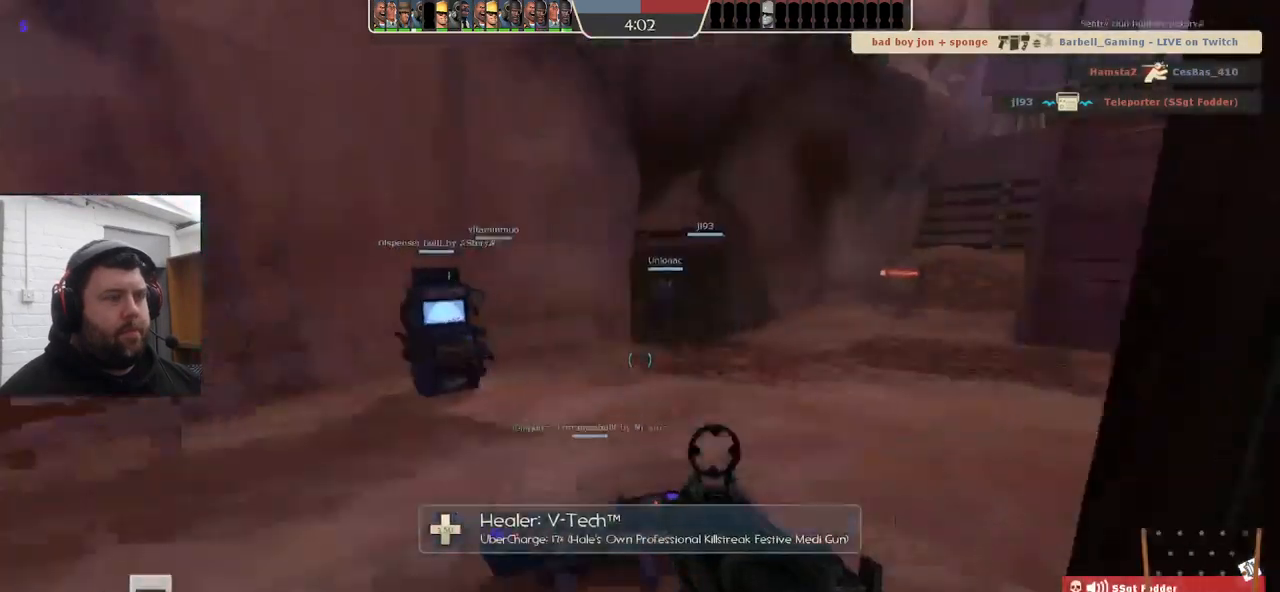
{"buttons": ["SQUARE"], "left_stick": "up-left", "right_stick": "center", "events": [[33, "right_stick", "right"], [133, "right_stick", "center"], [267, "right_stick", "right"], [383, "right_stick", "center"], [483, "SQUARE", "down"]]}
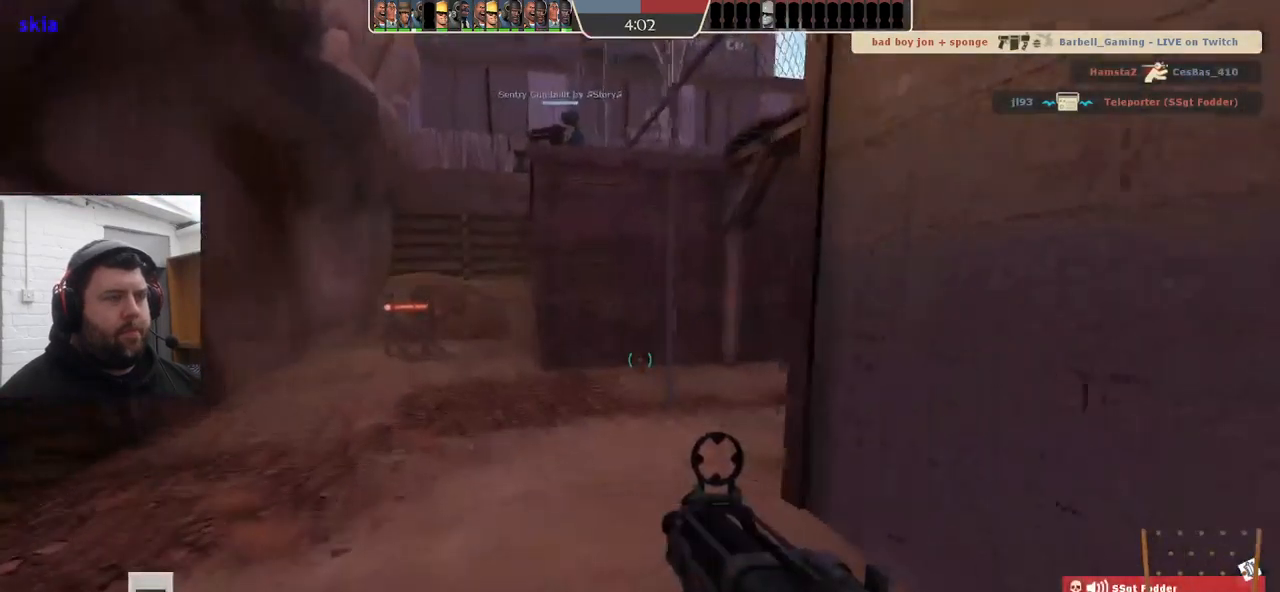
{"buttons": [], "left_stick": "up", "right_stick": "left", "events": [[50, "SQUARE", "up"], [100, "SQUARE", "down"], [167, "left_stick", "up"], [183, "SQUARE", "up"], [333, "right_stick", "left"]]}
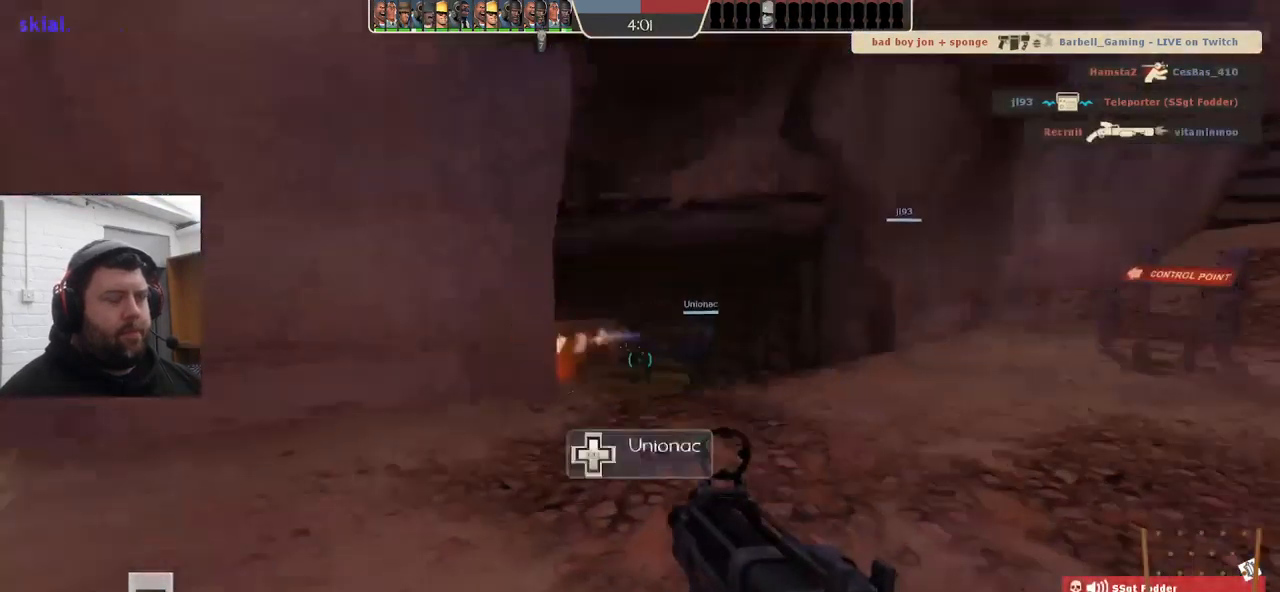
{"buttons": [], "left_stick": "up", "right_stick": "center", "events": [[33, "right_stick", "center"], [100, "SQUARE", "down"], [167, "SQUARE", "up"], [267, "SQUARE", "down"], [317, "SQUARE", "up"], [400, "SQUARE", "down"], [467, "SQUARE", "up"]]}
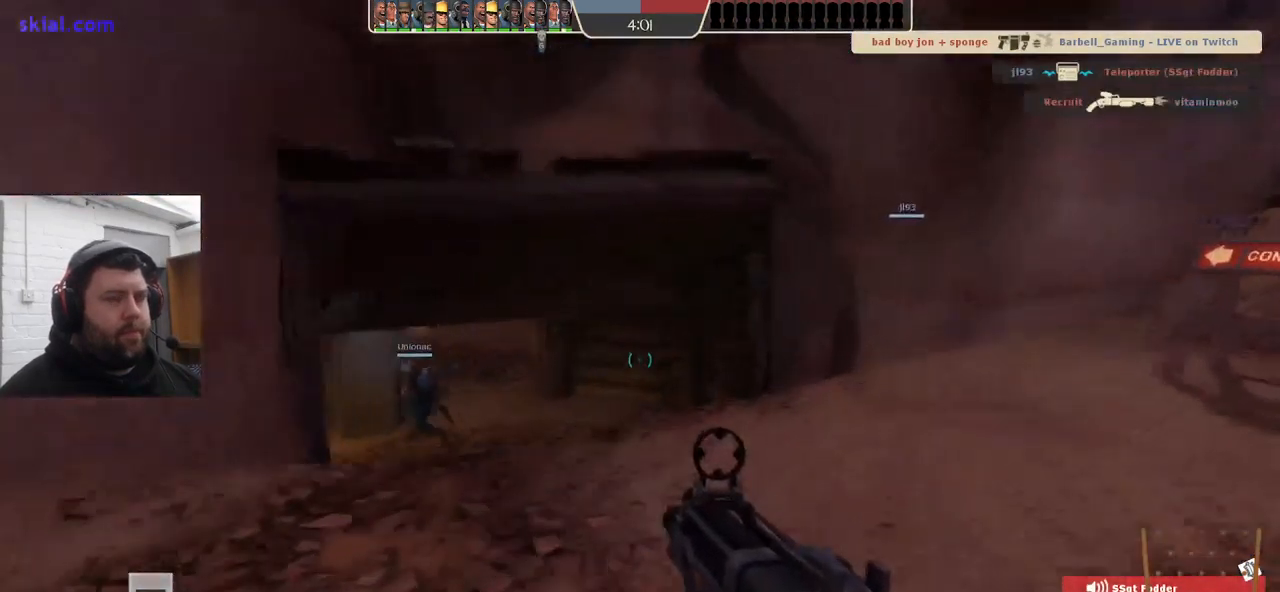
{"buttons": ["SQUARE"], "left_stick": "up", "right_stick": "center", "events": [[133, "right_stick", "left"], [250, "right_stick", "center"], [350, "SQUARE", "down"], [417, "SQUARE", "up"], [500, "SQUARE", "down"]]}
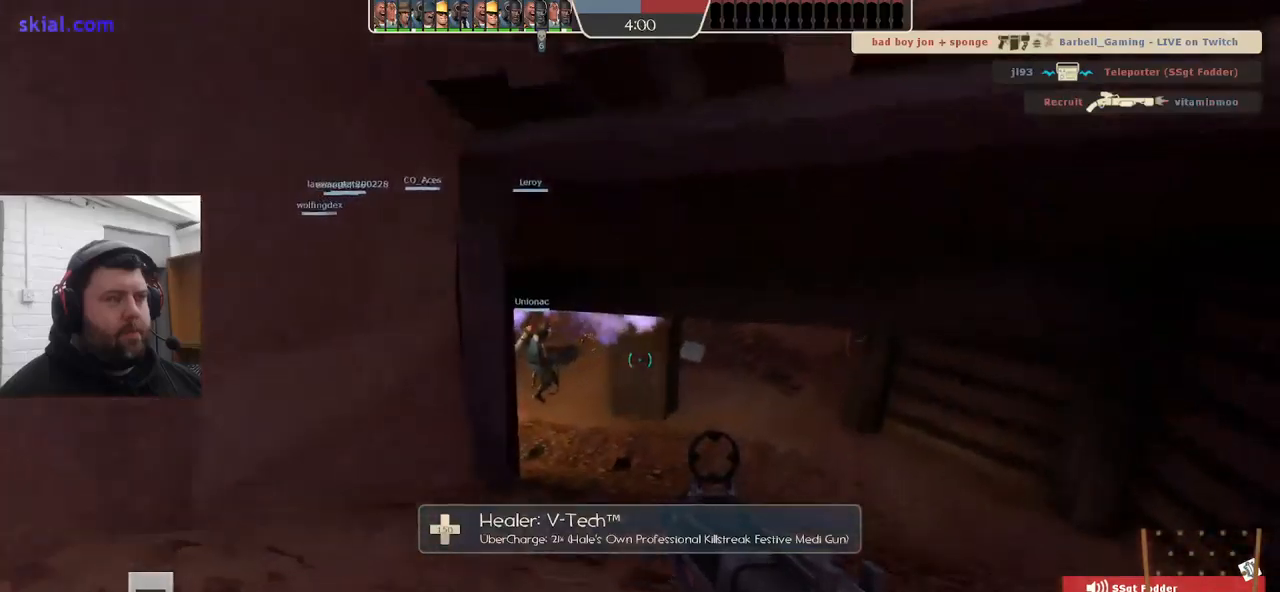
{"buttons": [], "left_stick": "up", "right_stick": "center", "events": [[84, "SQUARE", "up"], [134, "SQUARE", "down"], [250, "SQUARE", "up"]]}
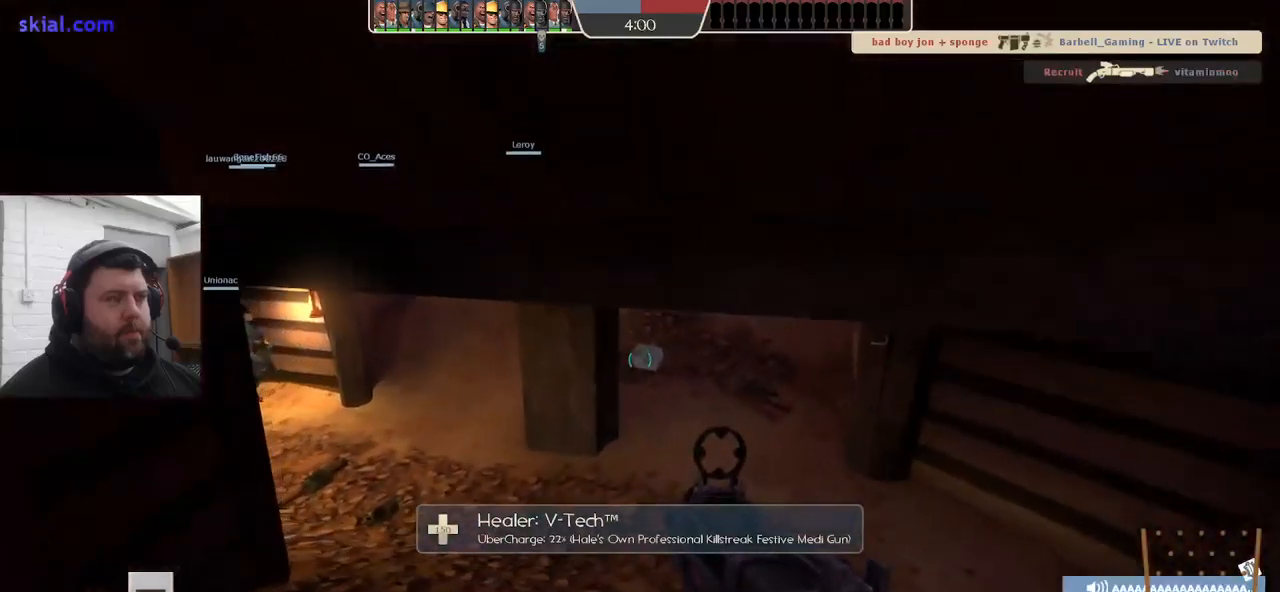
{"buttons": [], "left_stick": "up", "right_stick": "center", "events": []}